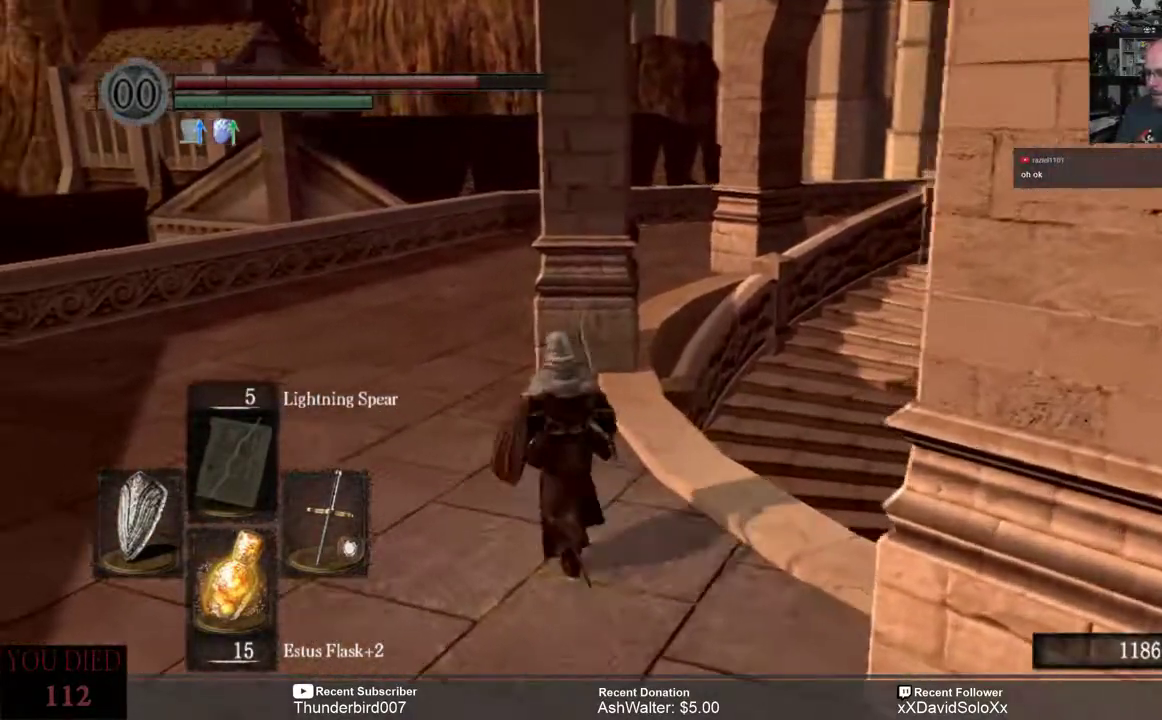
Gameplay with a controller (Xbox layout); each line is a JSON object with the inputs held at the frame after it. "events" lists button and stick changes between this image and that frame as [ms after this image, input, new state], when the widget could be followed in between. Not read: START.
{"buttons": [], "left_stick": "up", "right_stick": "center", "events": [[33, "left_stick", "up"], [167, "right_stick", "right"], [300, "right_stick", "center"]]}
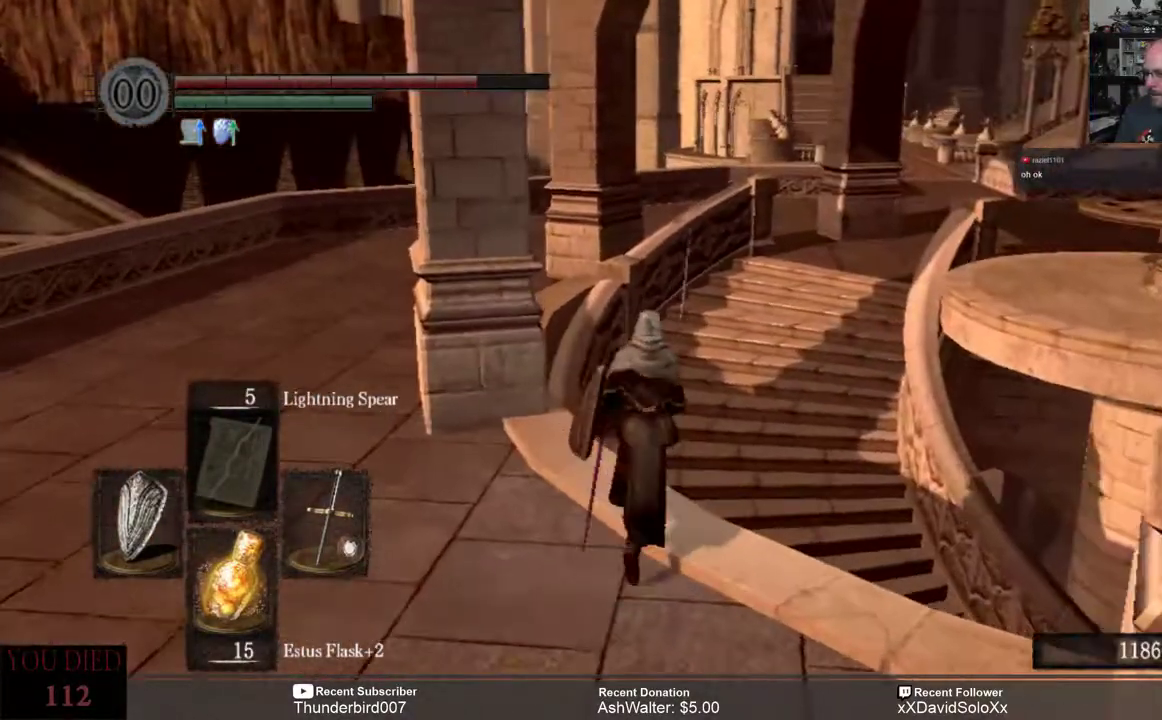
{"buttons": [], "left_stick": "up", "right_stick": "center", "events": []}
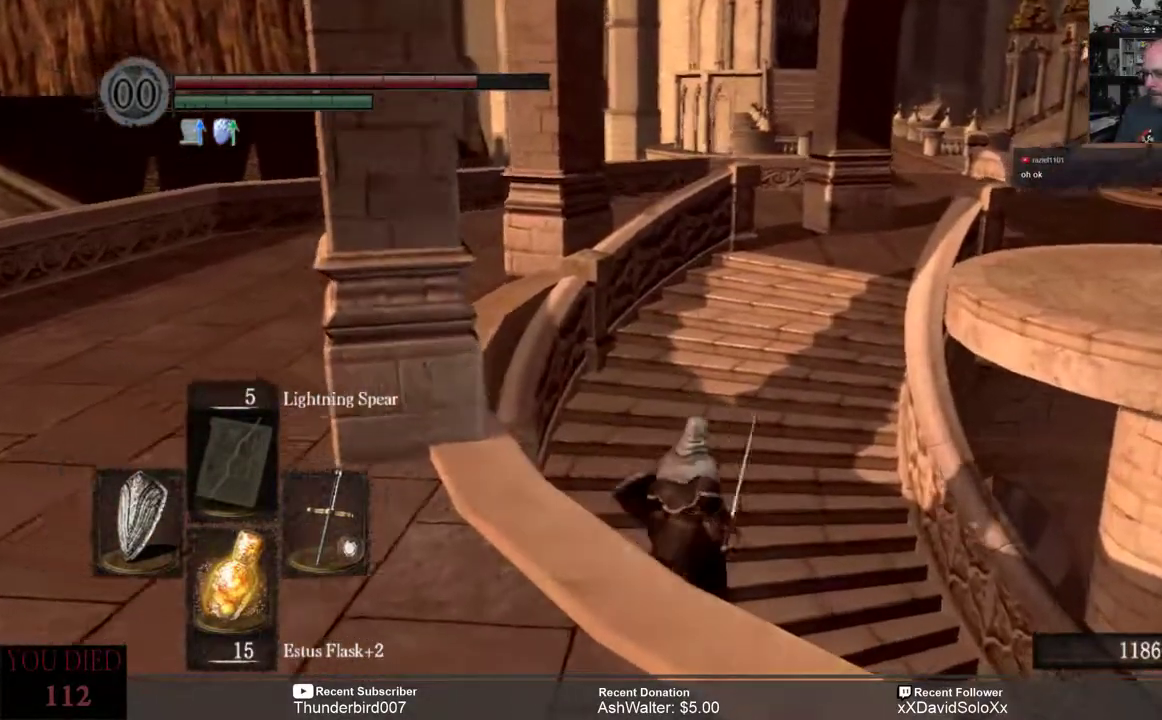
{"buttons": [], "left_stick": "up", "right_stick": "center", "events": []}
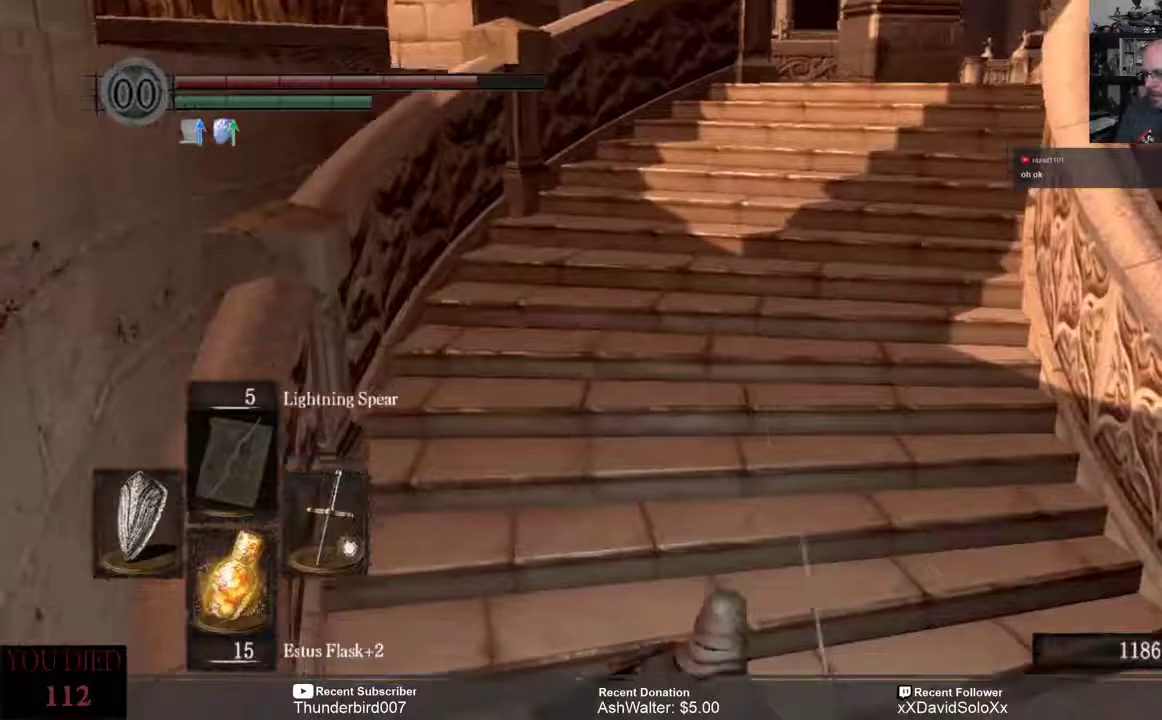
{"buttons": [], "left_stick": "up", "right_stick": "center", "events": []}
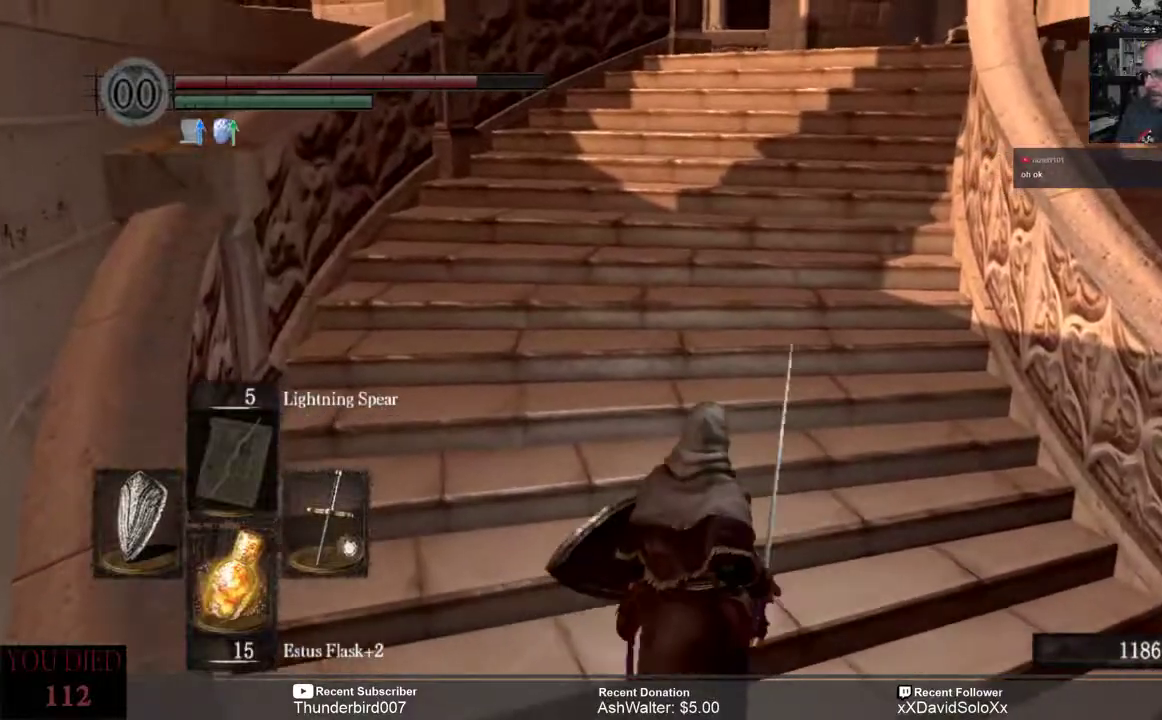
{"buttons": [], "left_stick": "up", "right_stick": "center", "events": [[200, "left_stick", "center"], [333, "left_stick", "up"]]}
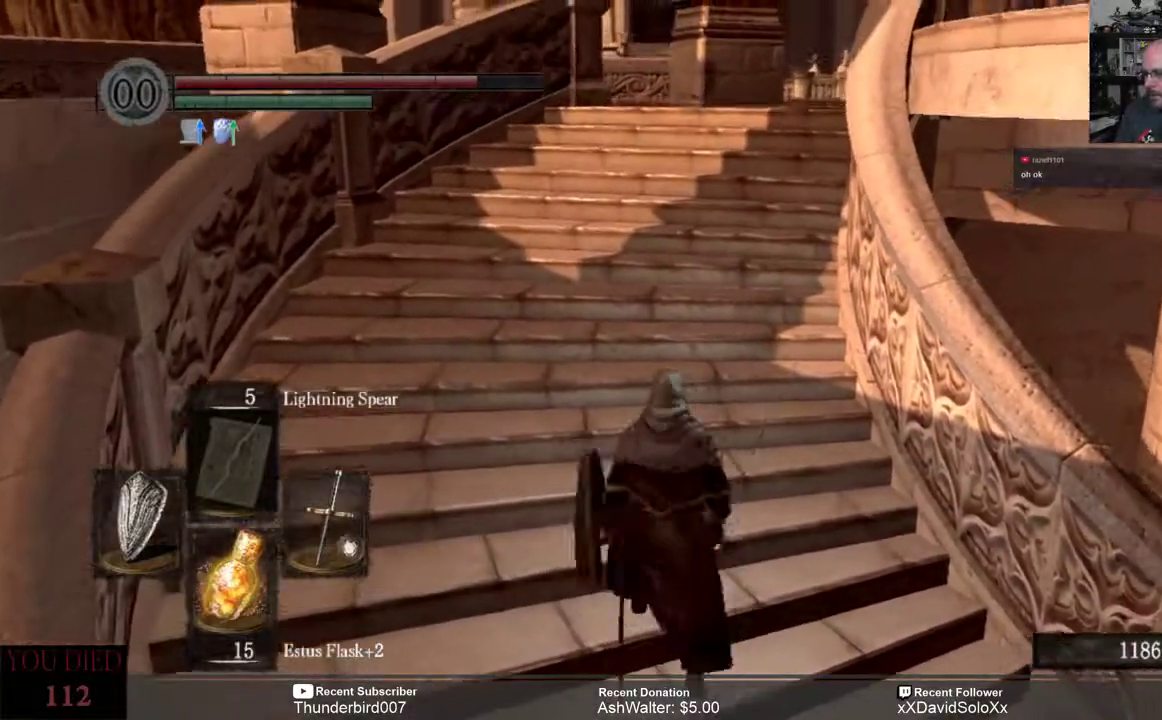
{"buttons": [], "left_stick": "up", "right_stick": "center", "events": []}
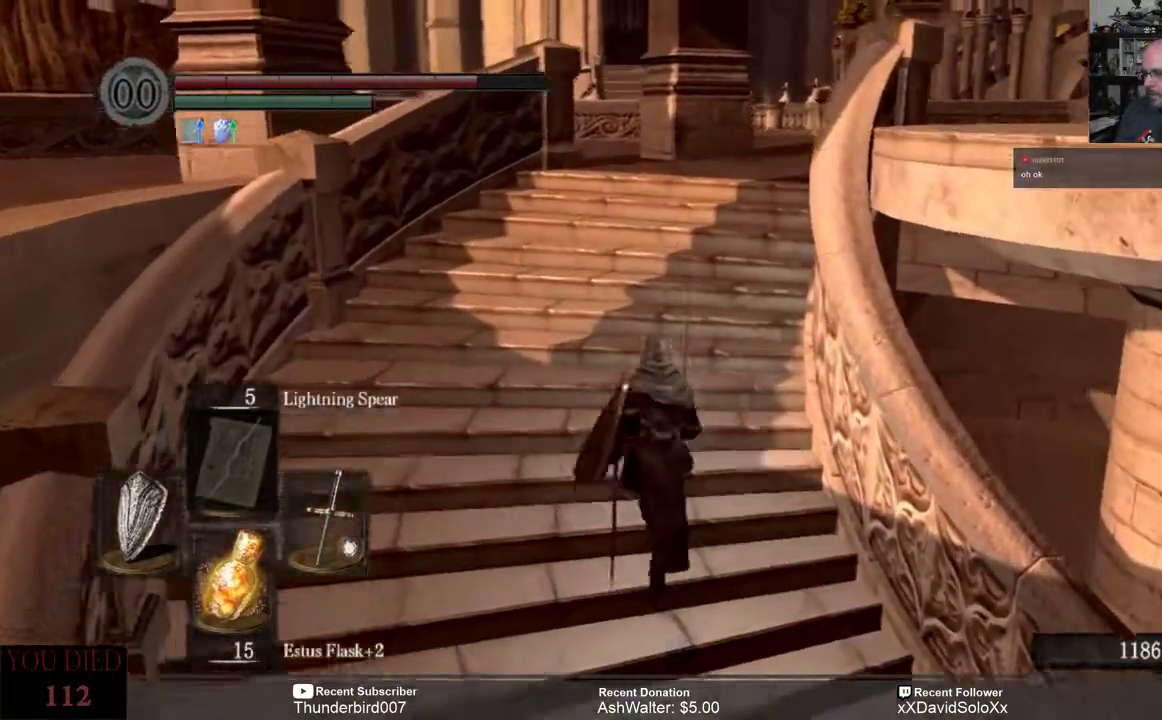
{"buttons": [], "left_stick": "up", "right_stick": "center", "events": []}
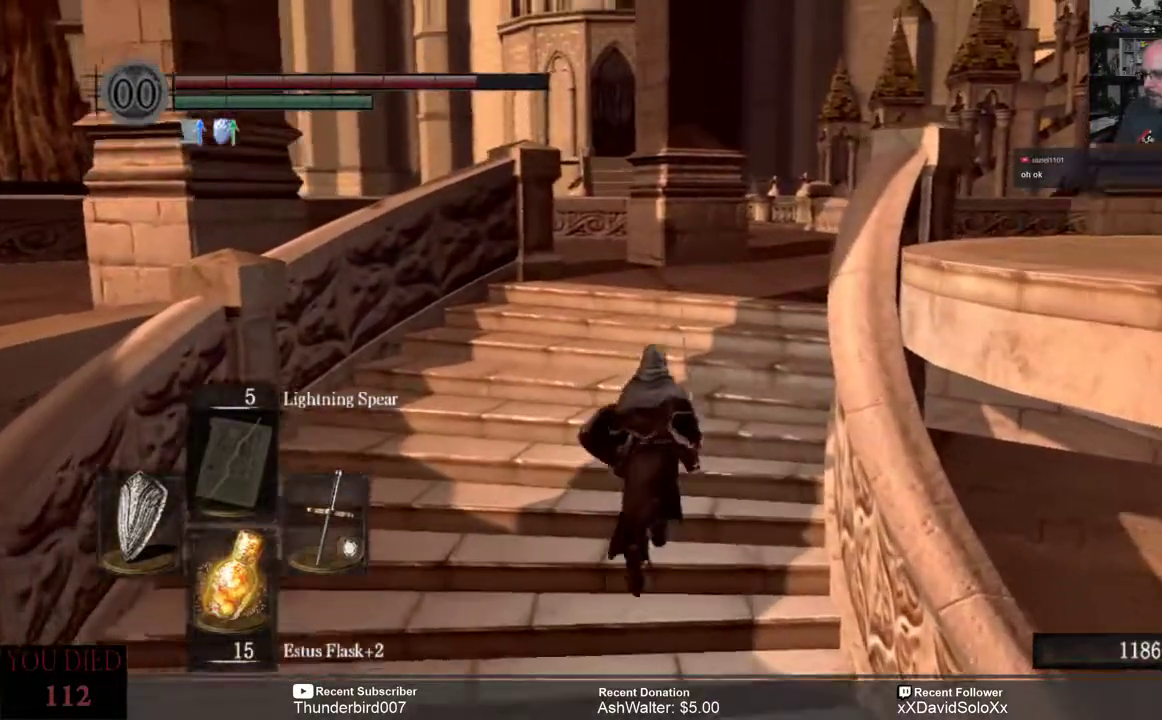
{"buttons": [], "left_stick": "up", "right_stick": "right", "events": [[100, "right_stick", "right"], [300, "right_stick", "down-right"], [500, "right_stick", "right"]]}
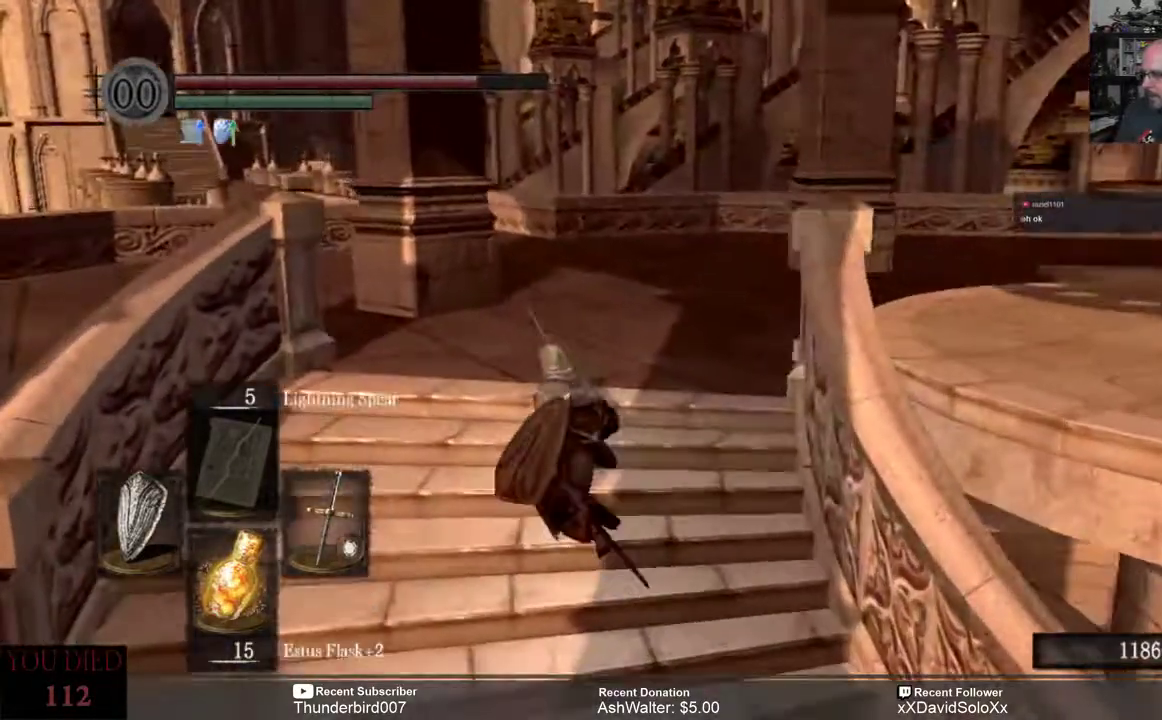
{"buttons": [], "left_stick": "up", "right_stick": "center", "events": [[150, "right_stick", "center"]]}
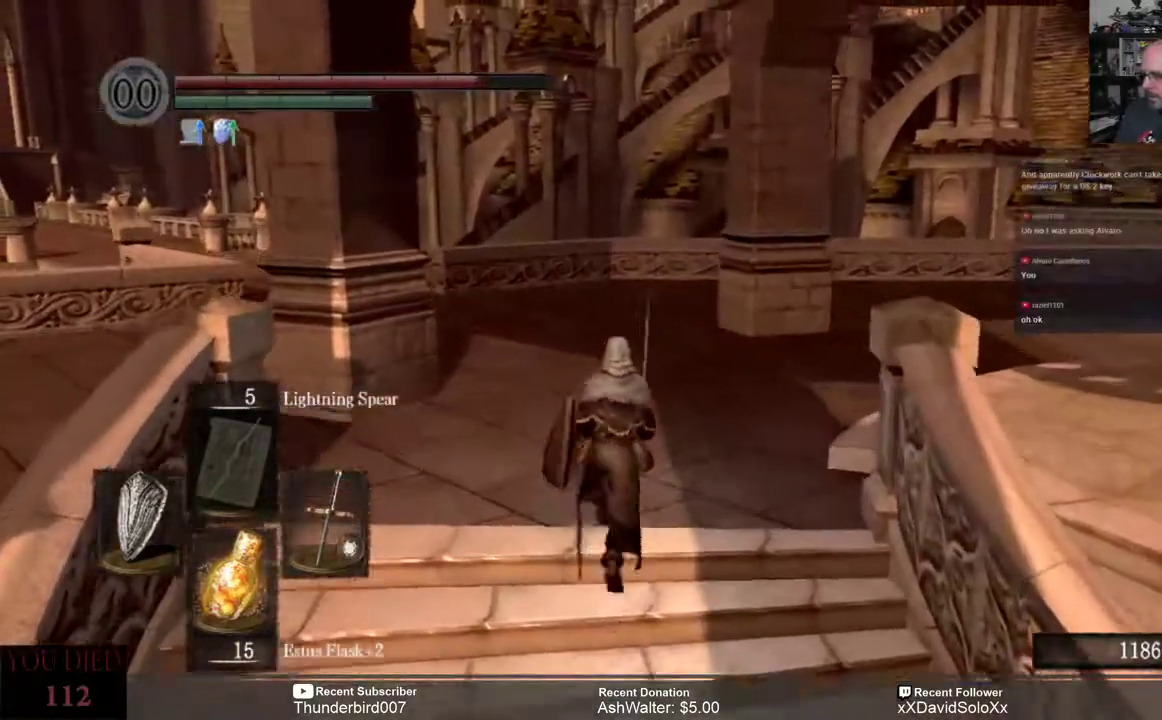
{"buttons": [], "left_stick": "up", "right_stick": "right", "events": [[133, "right_stick", "right"]]}
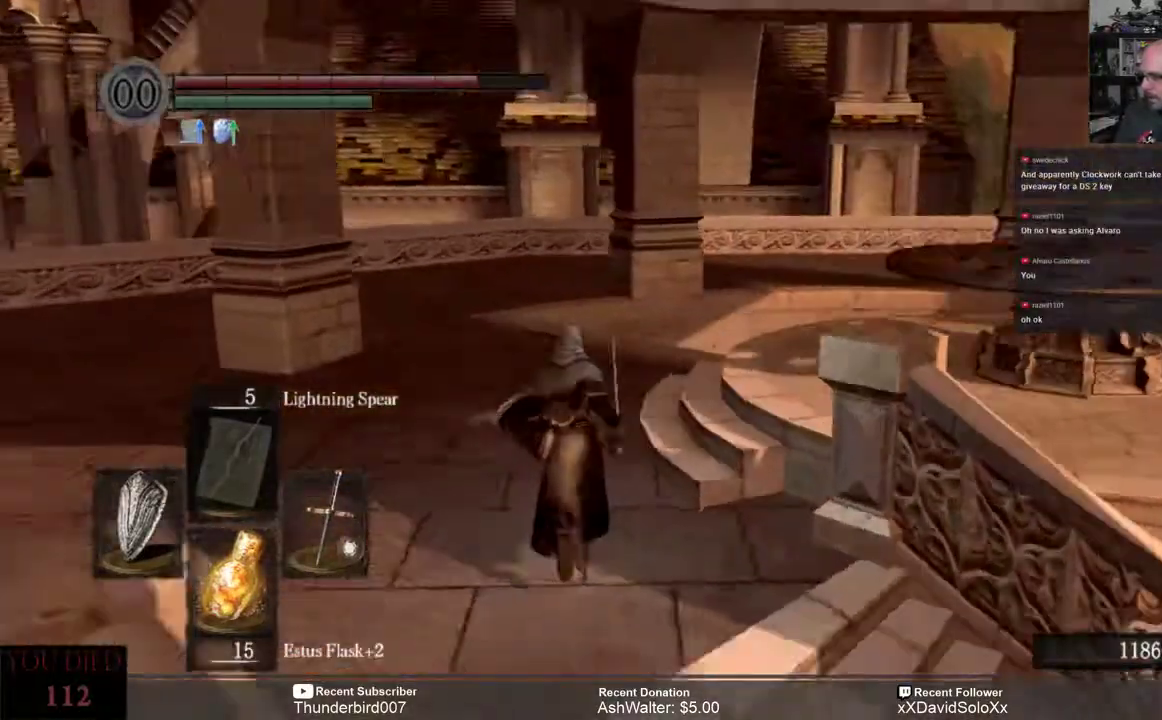
{"buttons": [], "left_stick": "center", "right_stick": "center", "events": [[33, "right_stick", "center"], [100, "left_stick", "center"], [167, "right_stick", "right"], [433, "right_stick", "center"]]}
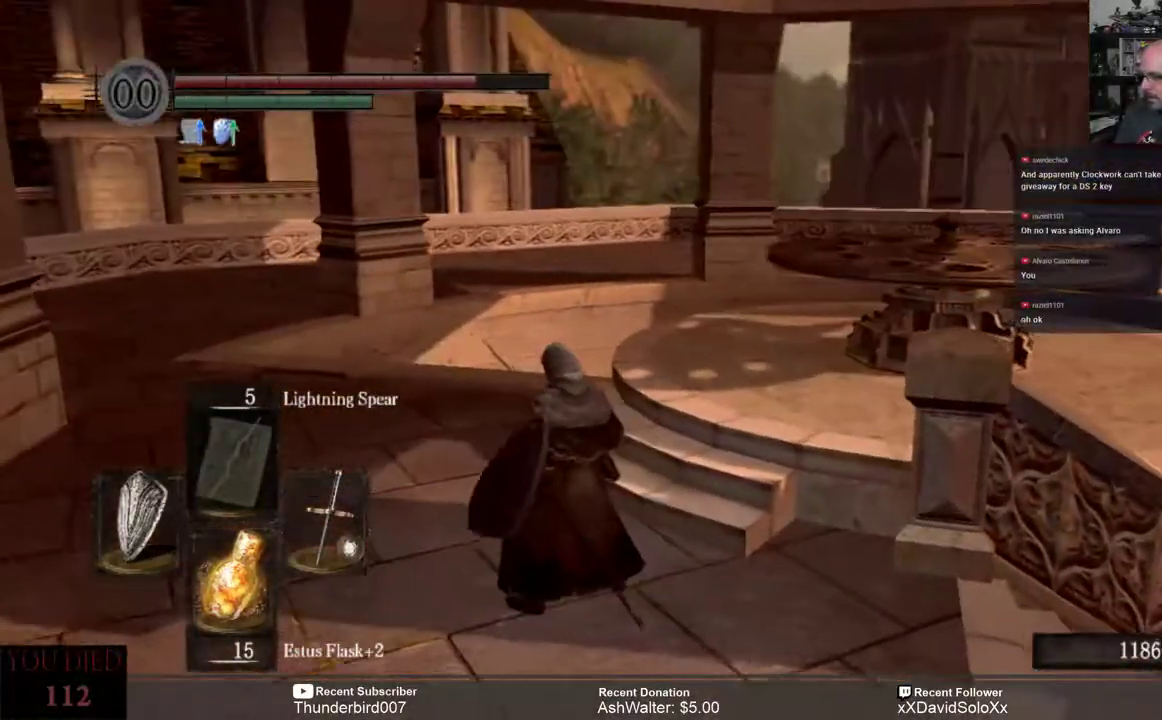
{"buttons": [], "left_stick": "center", "right_stick": "center", "events": [[100, "right_stick", "right"], [300, "right_stick", "center"]]}
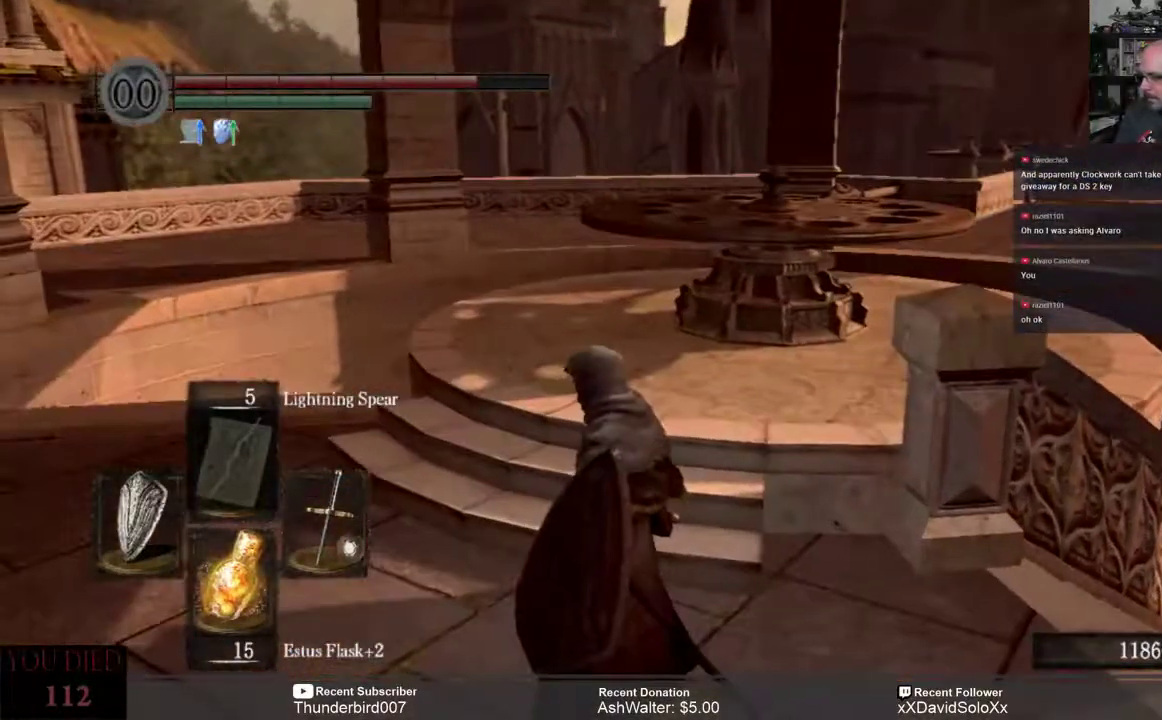
{"buttons": [], "left_stick": "up", "right_stick": "center", "events": [[233, "left_stick", "up"]]}
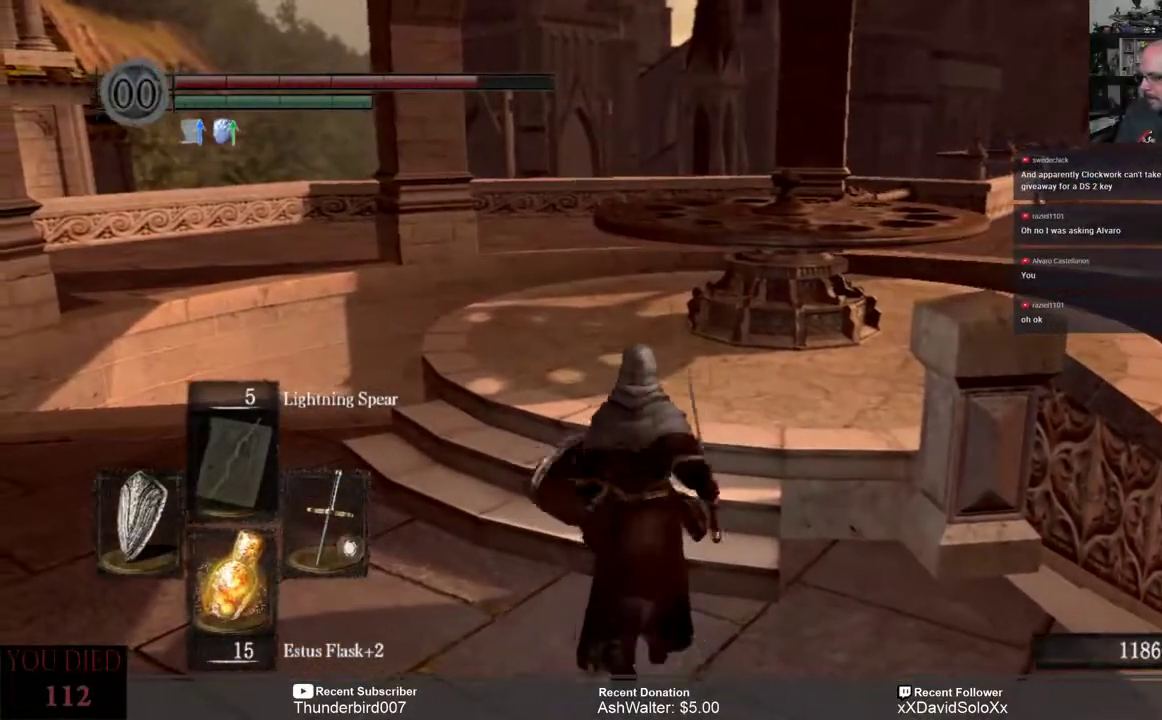
{"buttons": [], "left_stick": "center", "right_stick": "center", "events": [[133, "right_stick", "right"], [200, "left_stick", "center"], [300, "right_stick", "center"]]}
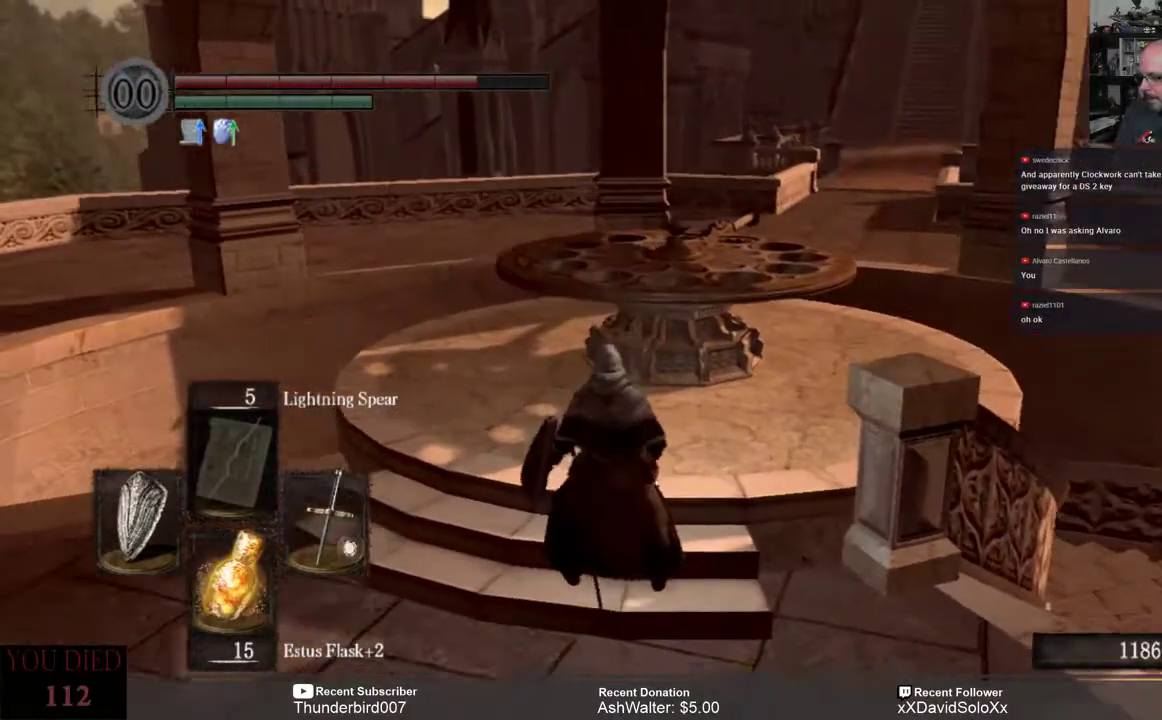
{"buttons": [], "left_stick": "center", "right_stick": "center", "events": []}
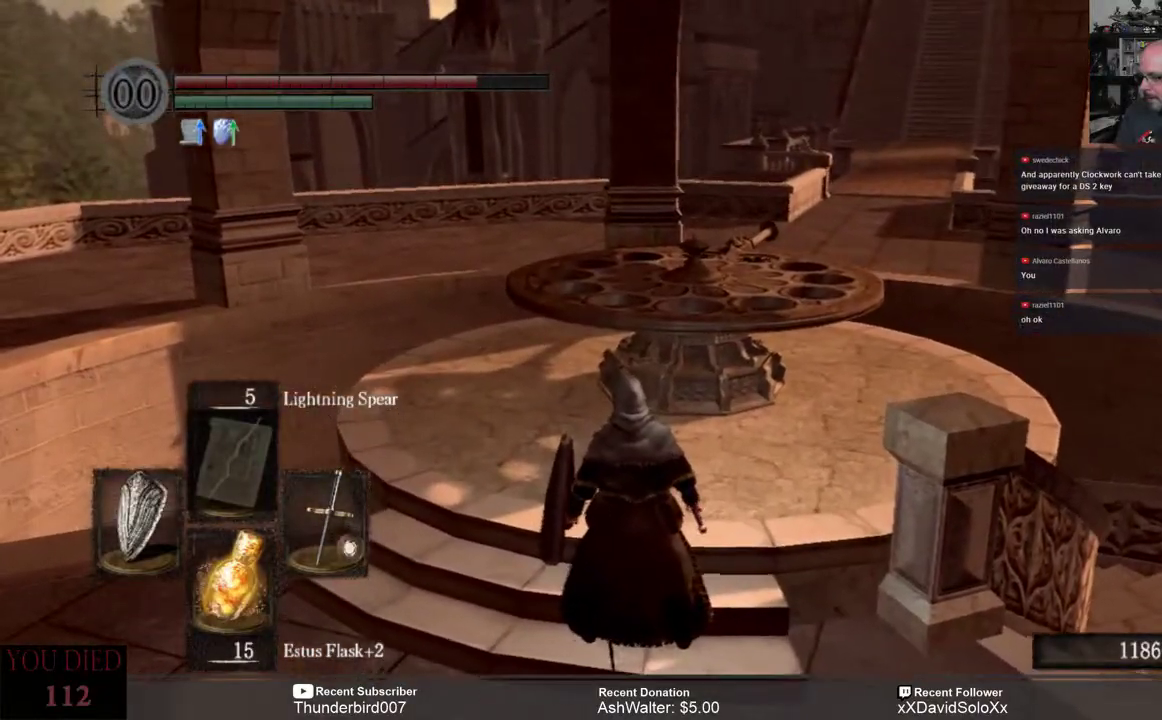
{"buttons": [], "left_stick": "center", "right_stick": "center", "events": [[233, "right_stick", "right"], [367, "right_stick", "center"]]}
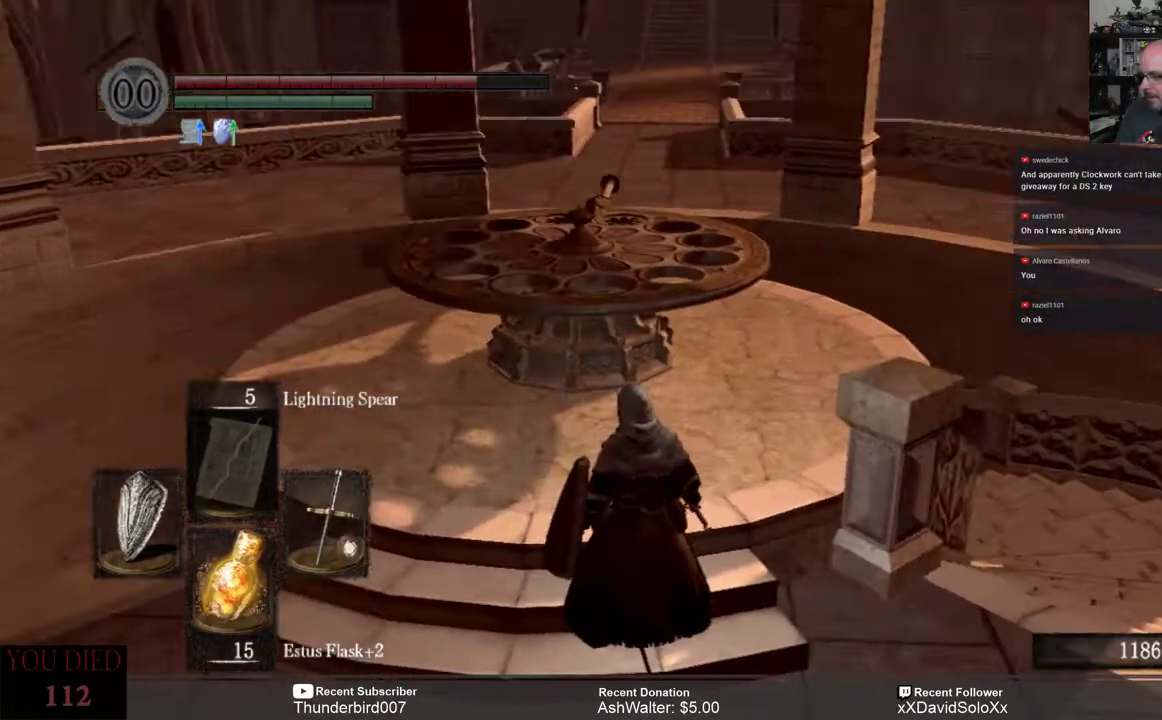
{"buttons": [], "left_stick": "center", "right_stick": "center", "events": []}
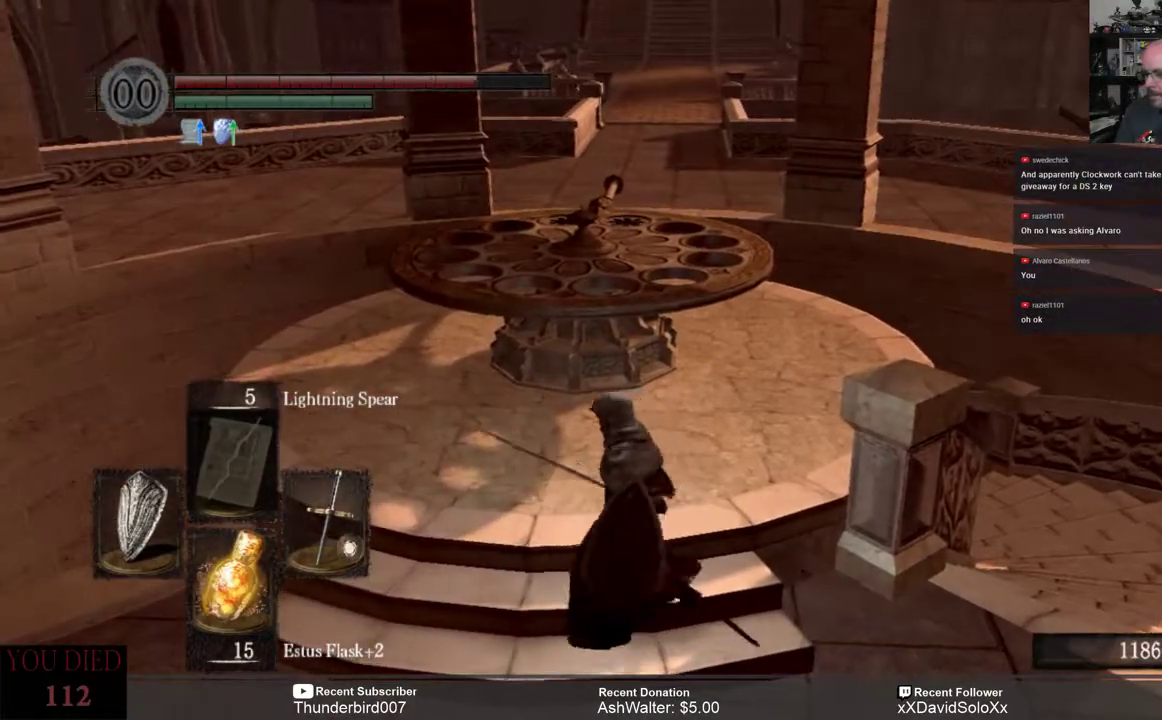
{"buttons": [], "left_stick": "up-left", "right_stick": "right", "events": [[133, "left_stick", "left"], [300, "right_stick", "right"], [467, "left_stick", "up-left"]]}
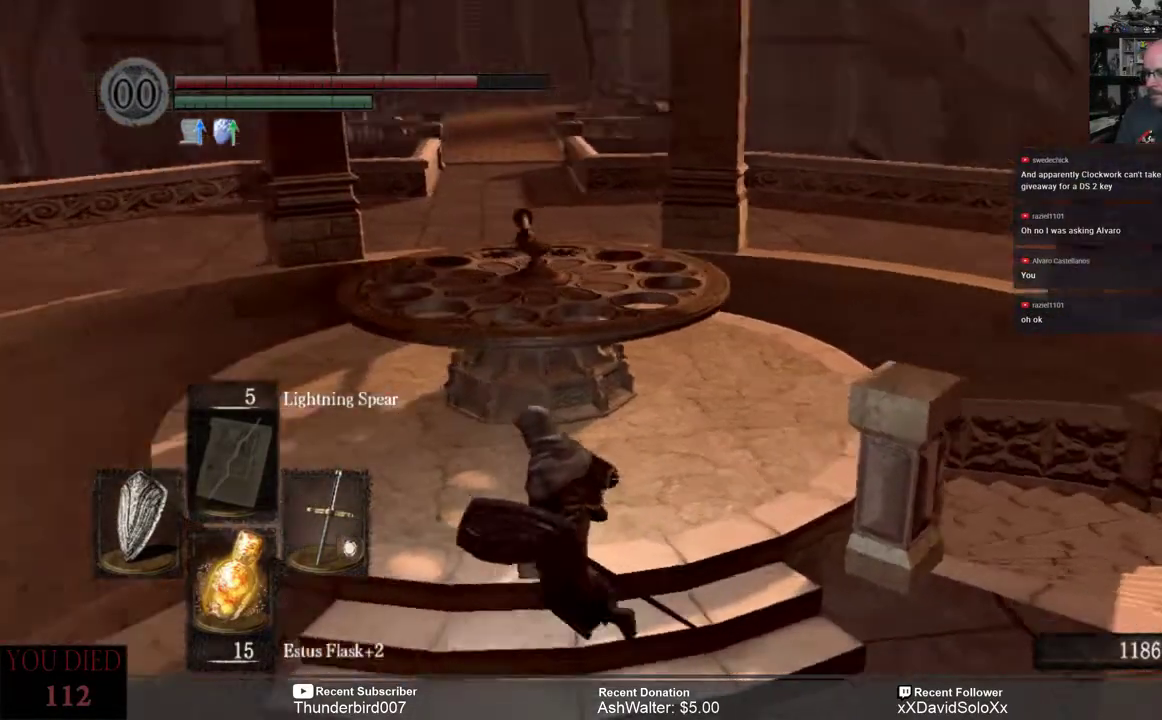
{"buttons": [], "left_stick": "up-right", "right_stick": "left", "events": [[167, "left_stick", "up"], [367, "left_stick", "up-right"], [367, "right_stick", "left"]]}
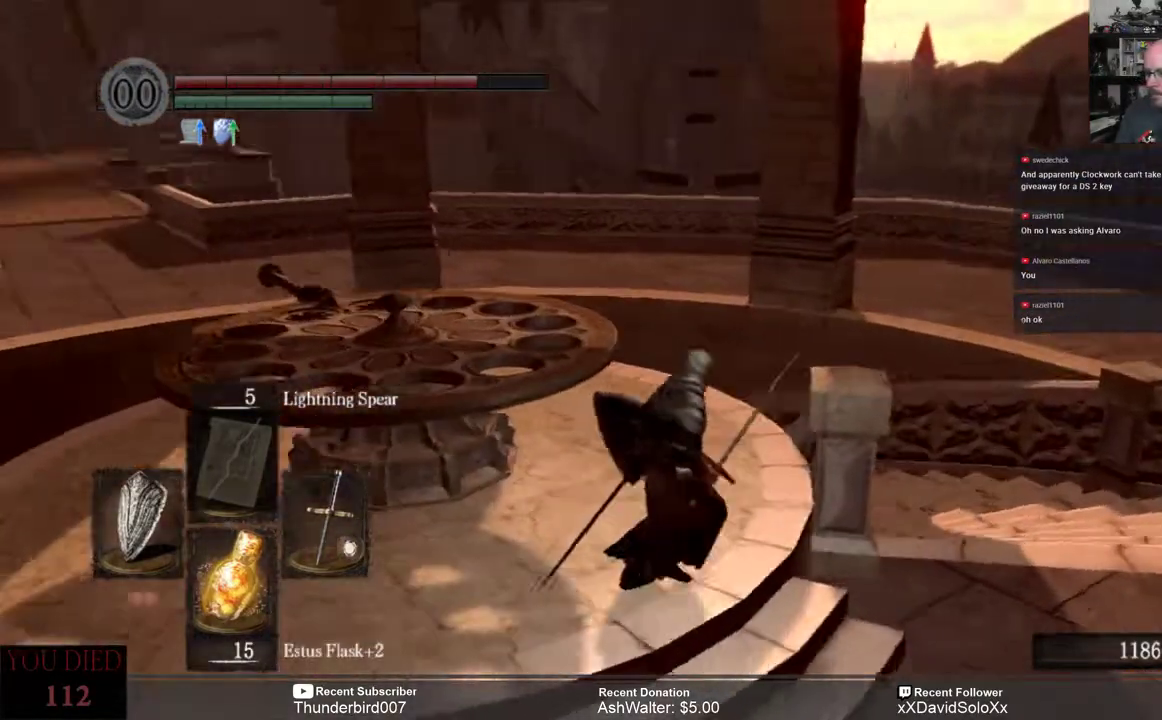
{"buttons": [], "left_stick": "up-right", "right_stick": "left", "events": [[367, "right_stick", "center"], [467, "right_stick", "left"]]}
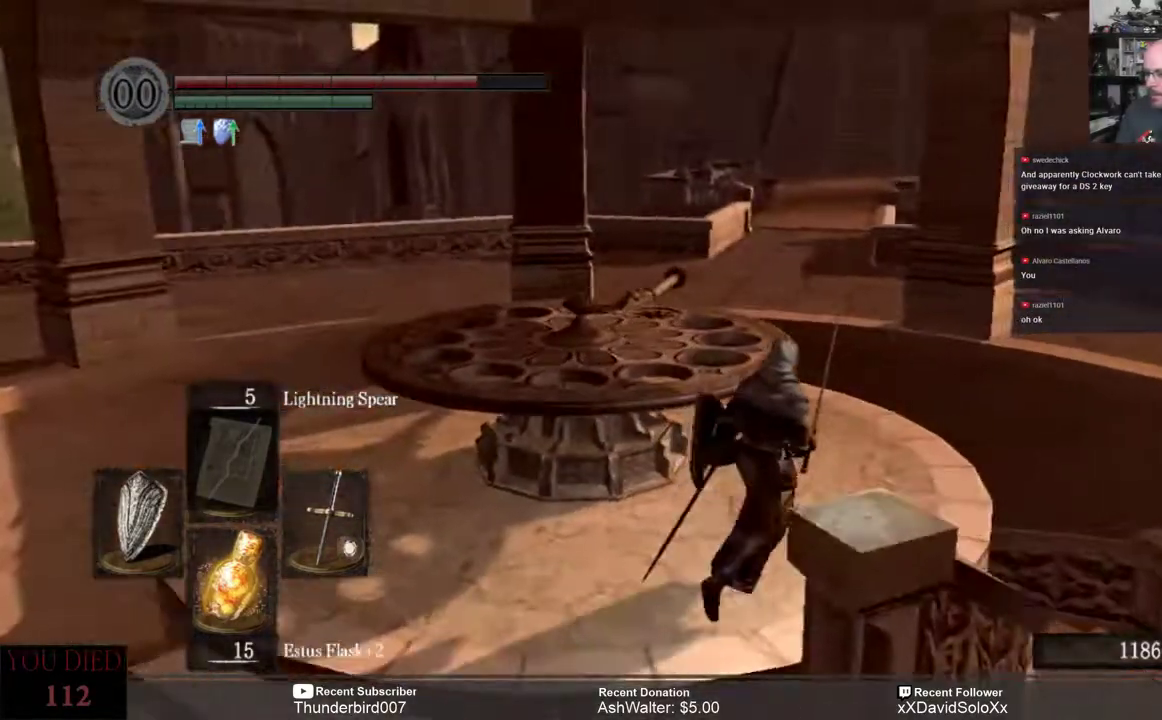
{"buttons": [], "left_stick": "up-right", "right_stick": "center"}
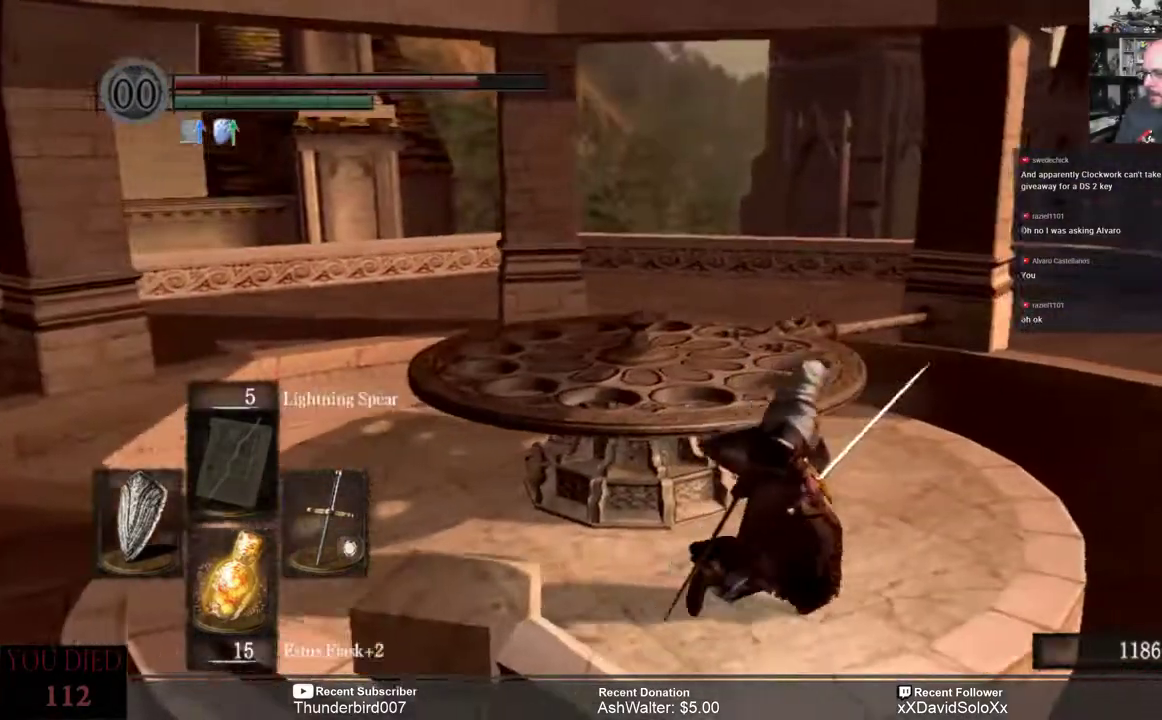
{"buttons": [], "left_stick": "up-right", "right_stick": "left", "events": [[283, "right_stick", "left"]]}
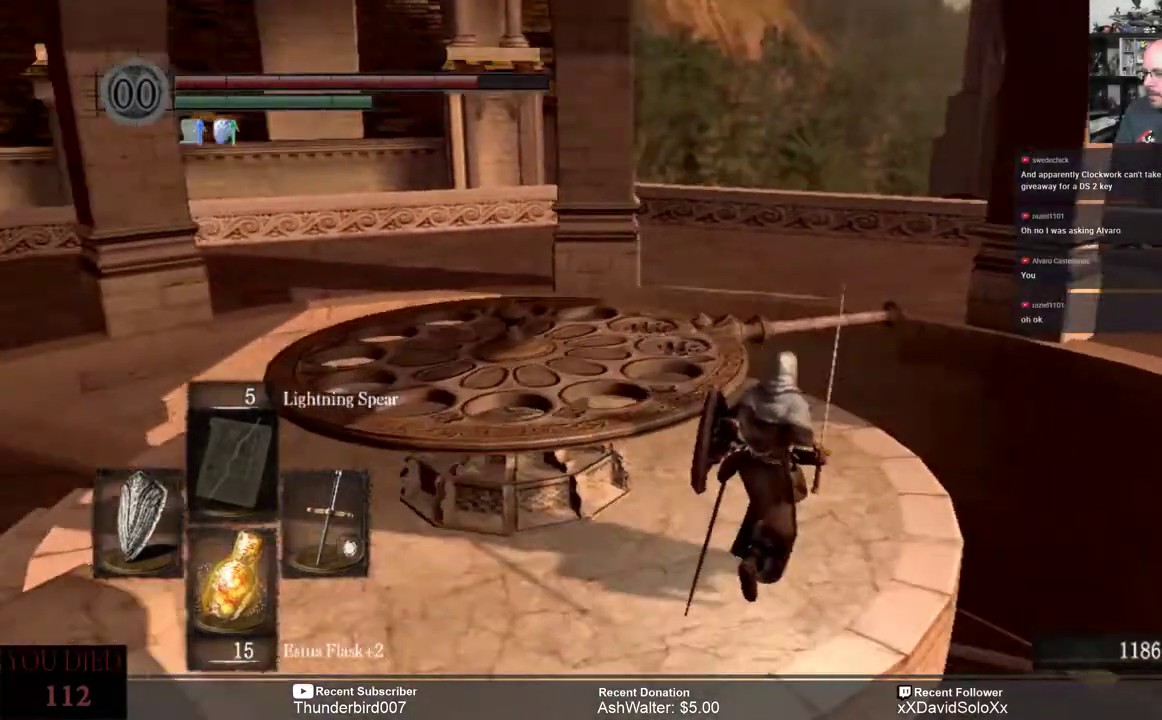
{"buttons": [], "left_stick": "up-right", "right_stick": "center", "events": [[100, "right_stick", "center"], [250, "right_stick", "left"], [417, "right_stick", "center"]]}
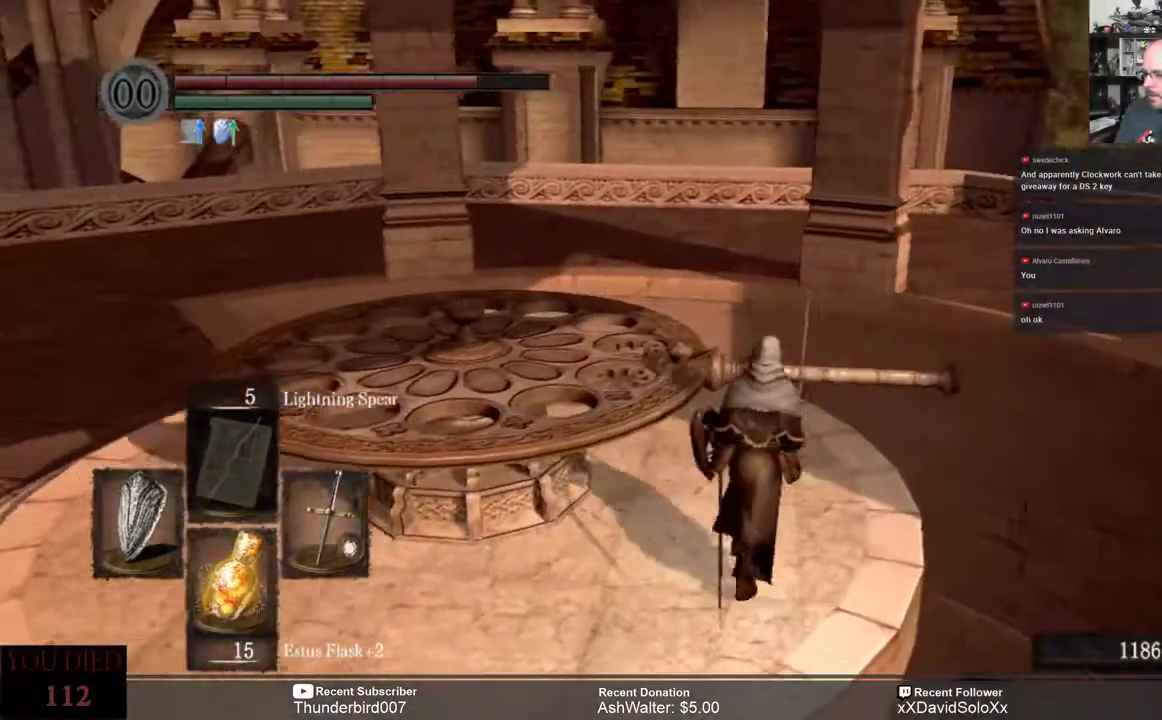
{"buttons": [], "left_stick": "up-right", "right_stick": "center", "events": []}
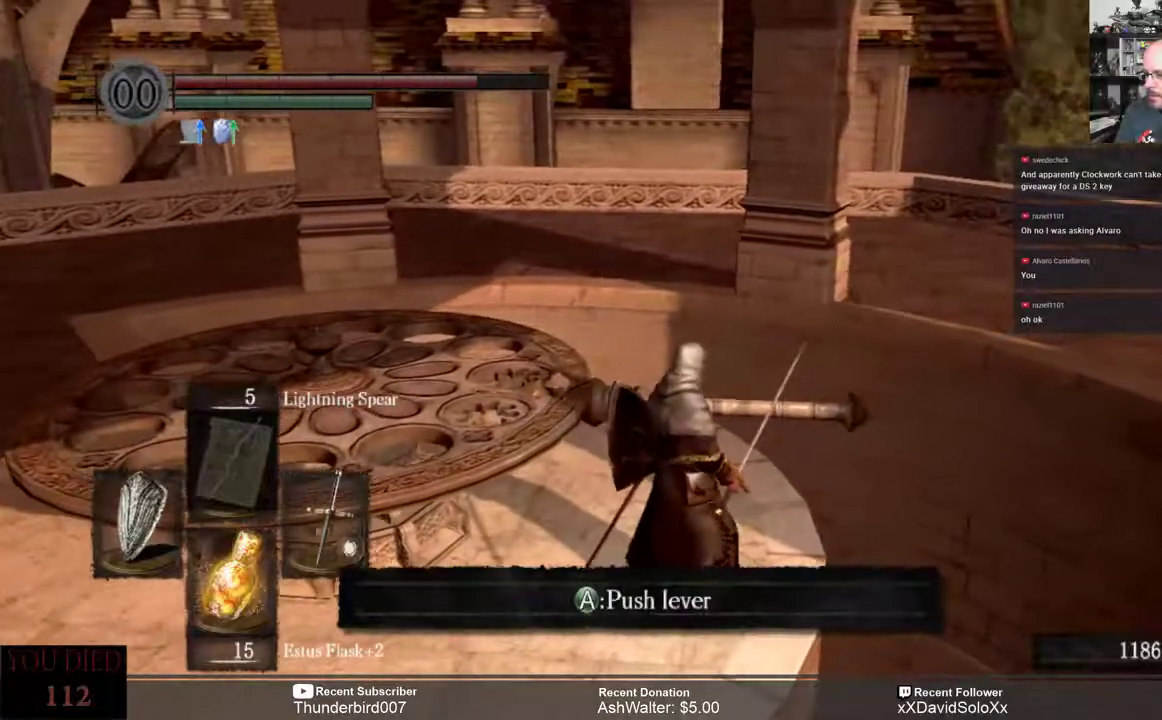
{"buttons": [], "left_stick": "center", "right_stick": "center", "events": [[33, "left_stick", "center"], [200, "A", "down"], [300, "A", "up"]]}
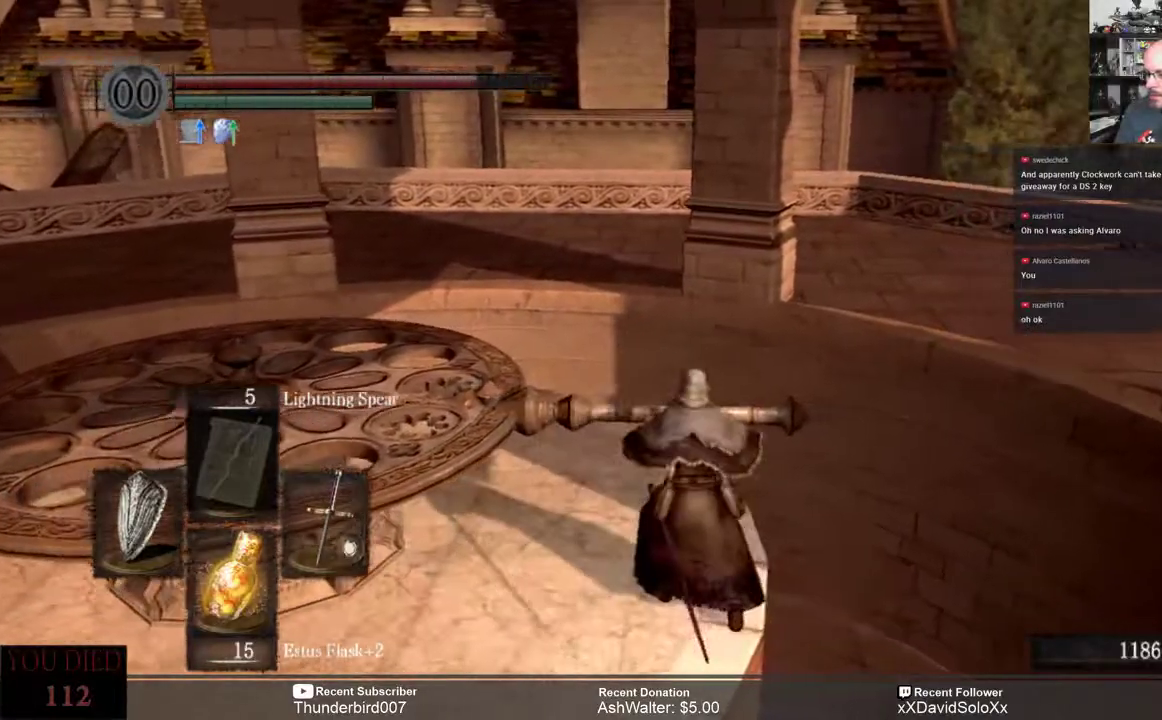
{"buttons": [], "left_stick": "center", "right_stick": "center", "events": []}
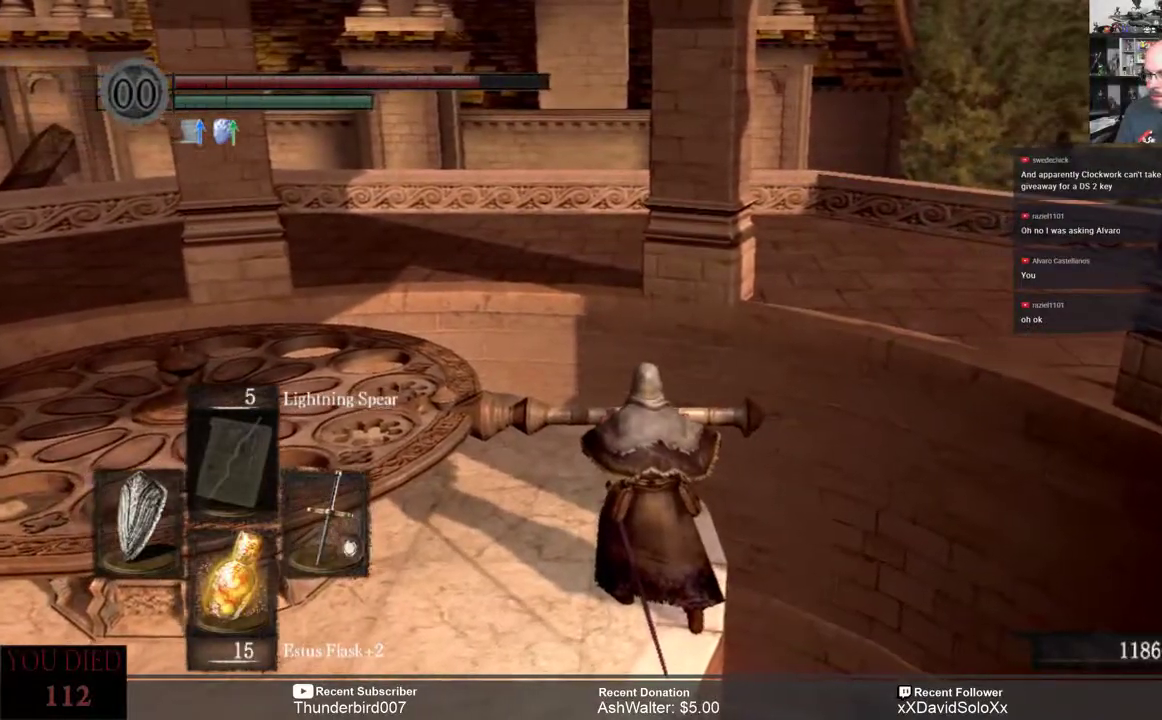
{"buttons": [], "left_stick": "center", "right_stick": "center", "events": []}
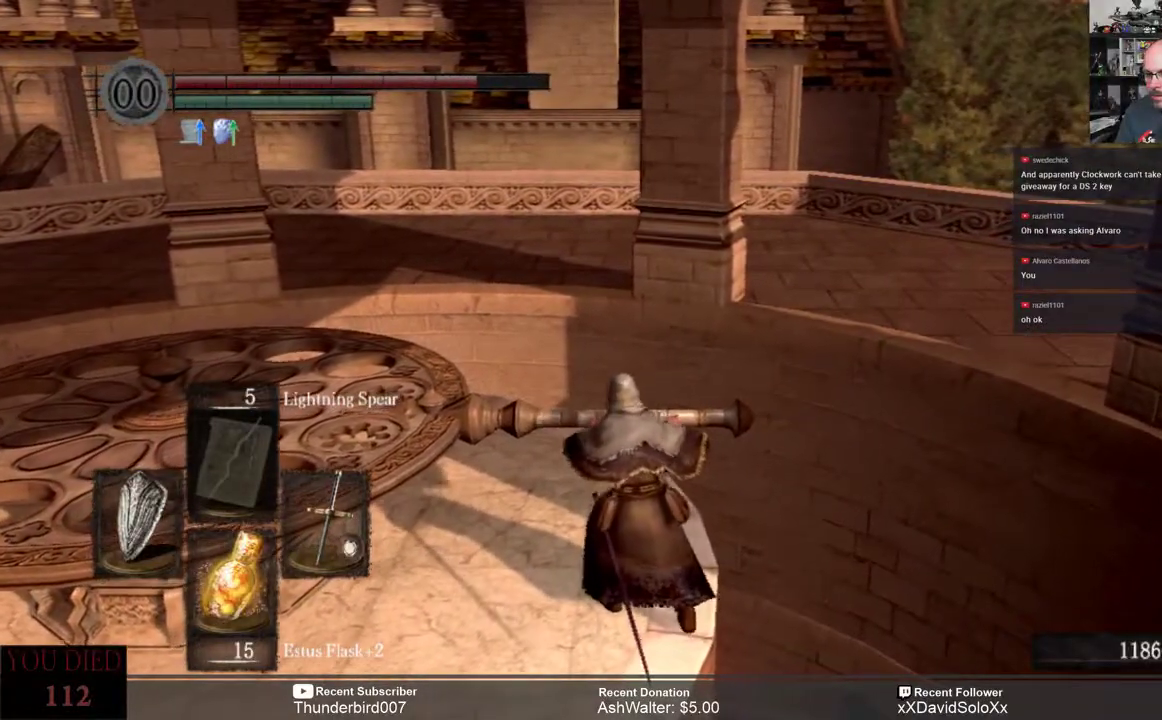
{"buttons": [], "left_stick": "center", "right_stick": "center", "events": []}